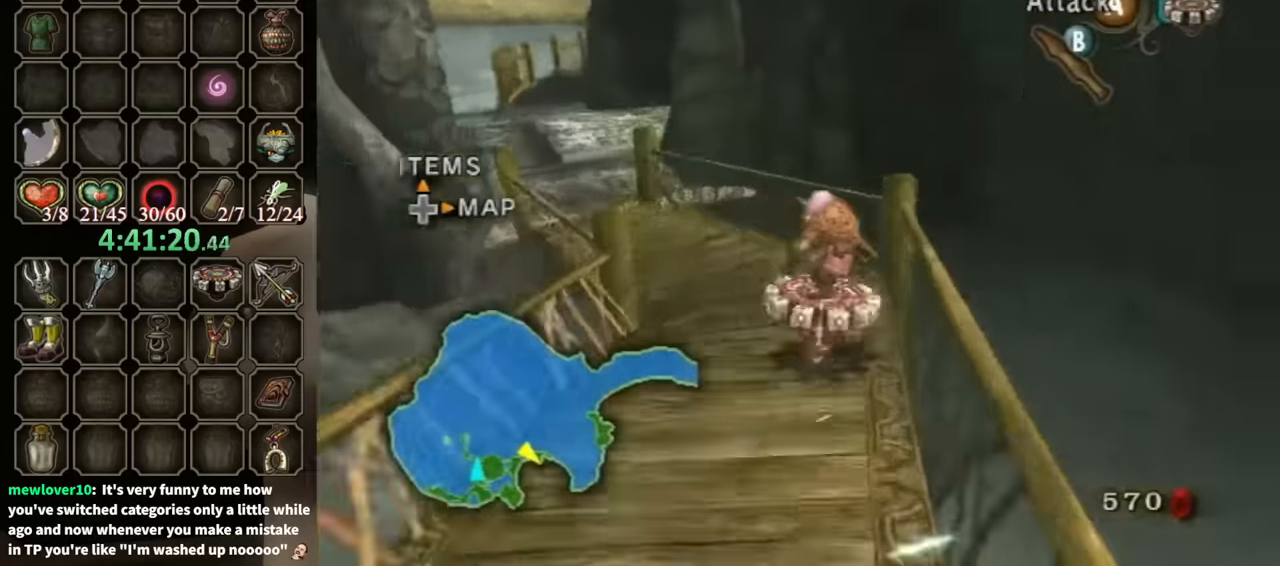
Gameplay with a controller (Nintendo layout); each line is a JSON object with the inputs held at the frame after it. "events" lists button and stick changes between this image and that frame as [ms after this image, input, new state], when the widget could be followed in between. Not read: L3 R3.
{"buttons": ["R1"], "left_stick": "up-left", "right_stick": "center", "events": [[66, "left_stick", "up"], [200, "left_stick", "up-left"]]}
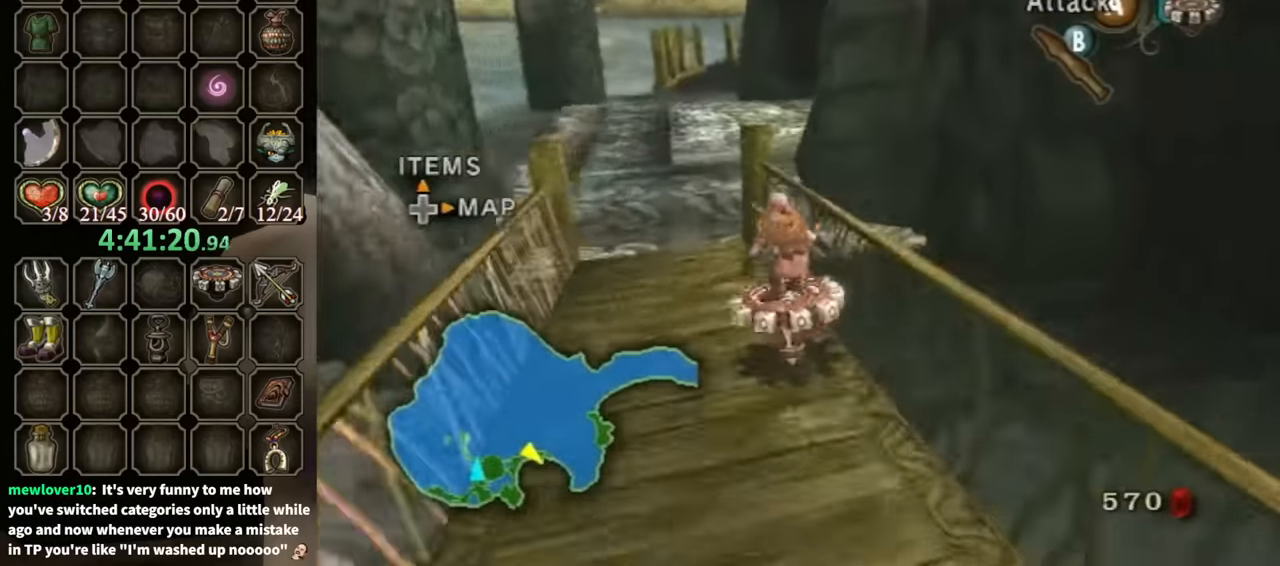
{"buttons": ["R1"], "left_stick": "up-right", "right_stick": "center", "events": [[233, "left_stick", "up-right"]]}
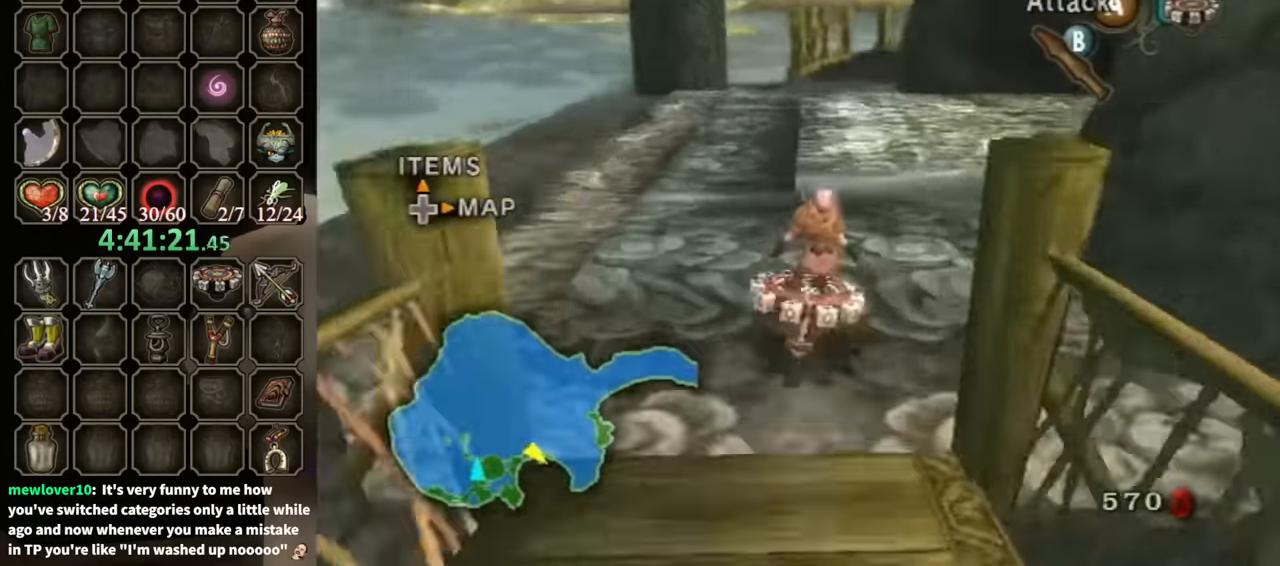
{"buttons": ["R1"], "left_stick": "right", "right_stick": "center", "events": [[33, "left_stick", "right"]]}
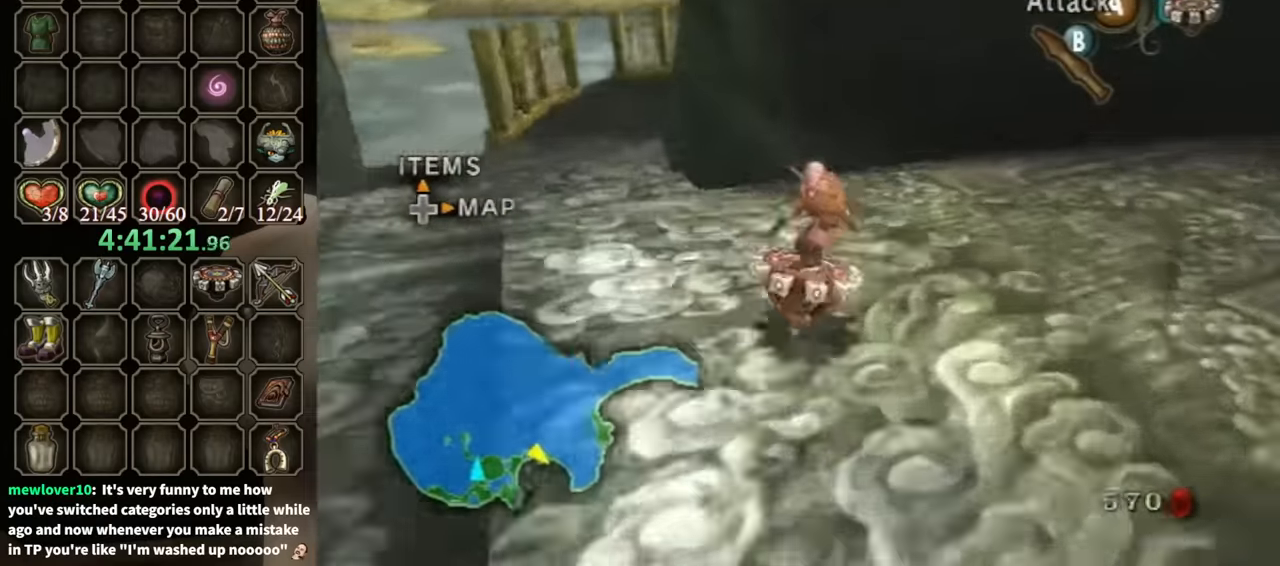
{"buttons": [], "left_stick": "up-right", "right_stick": "left", "events": [[133, "X", "down"], [200, "R1", "up"], [200, "X", "up"], [300, "left_stick", "up-right"], [333, "right_stick", "left"]]}
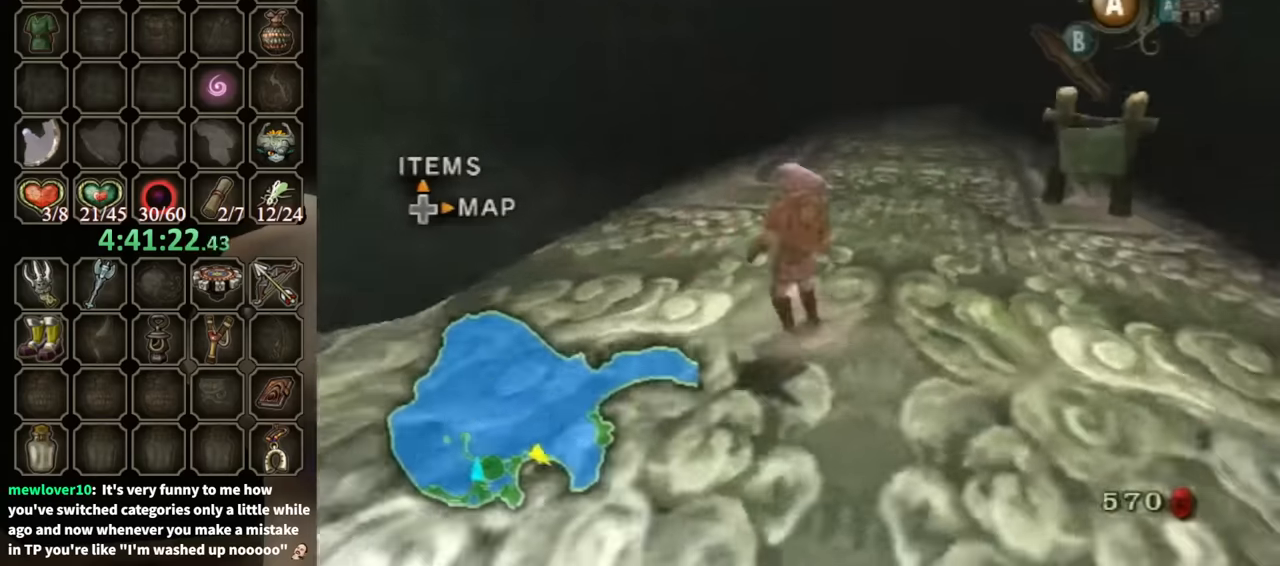
{"buttons": ["R1"], "left_stick": "up", "right_stick": "center", "events": [[33, "left_stick", "up"], [67, "right_stick", "up-left"], [167, "right_stick", "center"], [333, "X", "down"], [367, "X", "up"], [400, "R1", "down"]]}
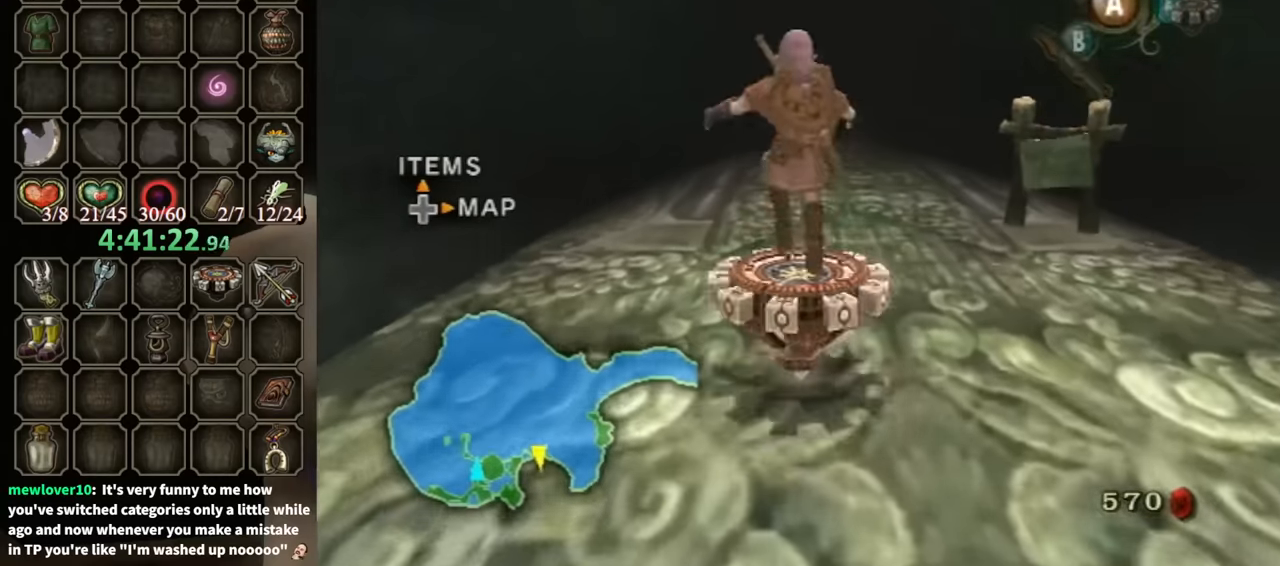
{"buttons": ["R1"], "left_stick": "center", "right_stick": "center", "events": [[100, "left_stick", "up-right"], [333, "left_stick", "center"]]}
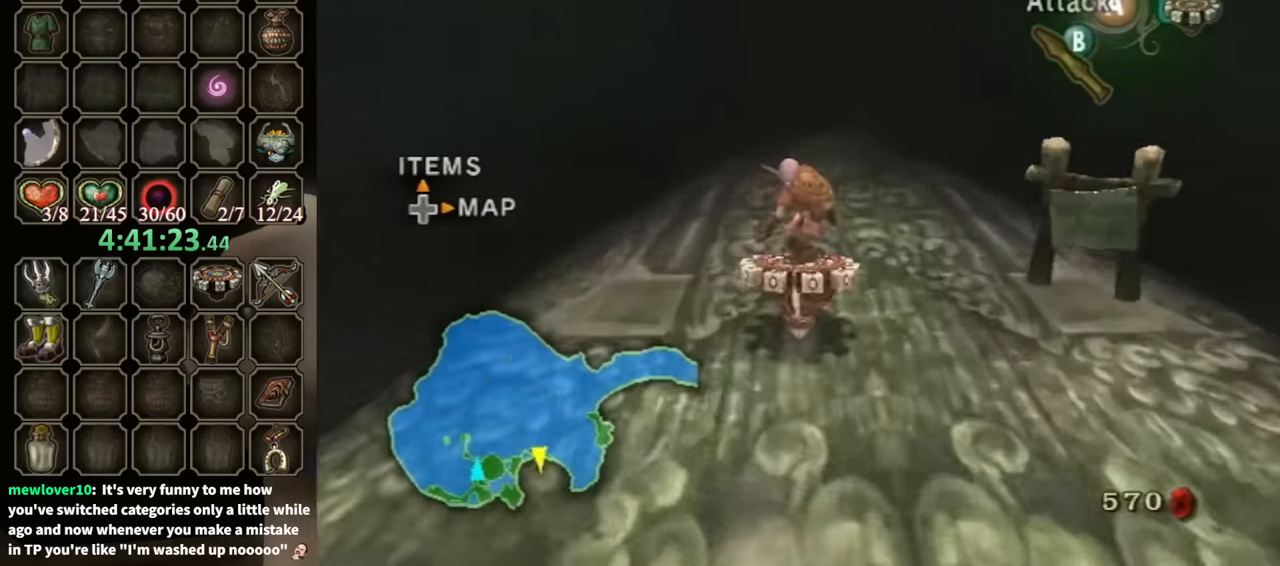
{"buttons": ["R1"], "left_stick": "center", "right_stick": "center", "events": []}
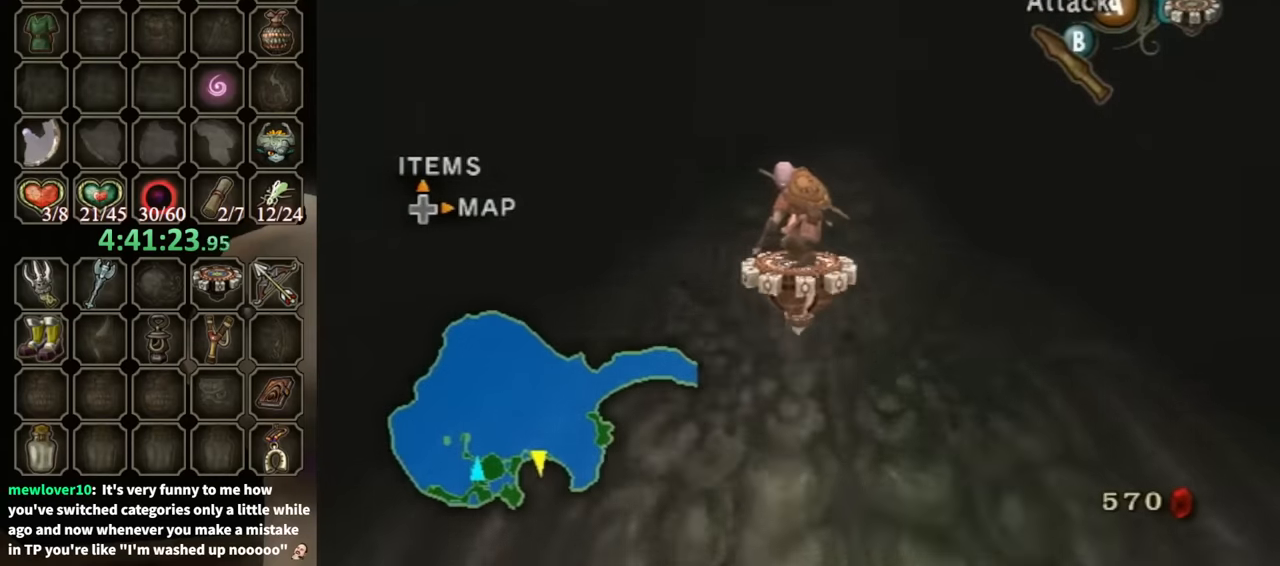
{"buttons": ["R1"], "left_stick": "center", "right_stick": "center", "events": []}
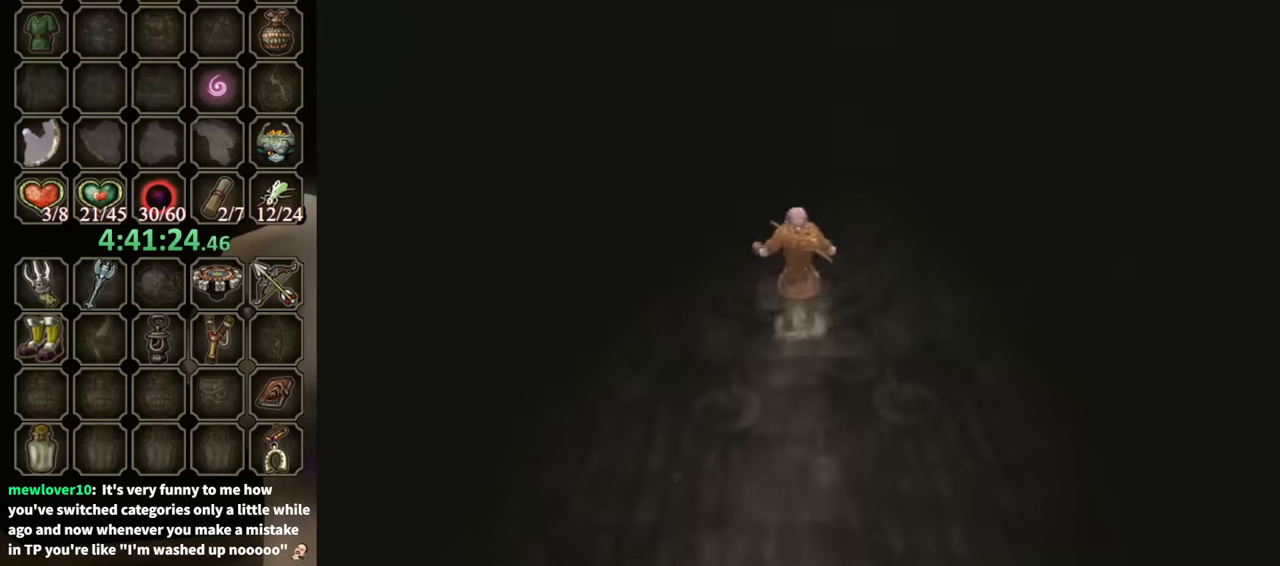
{"buttons": ["R1"], "left_stick": "center", "right_stick": "center", "events": []}
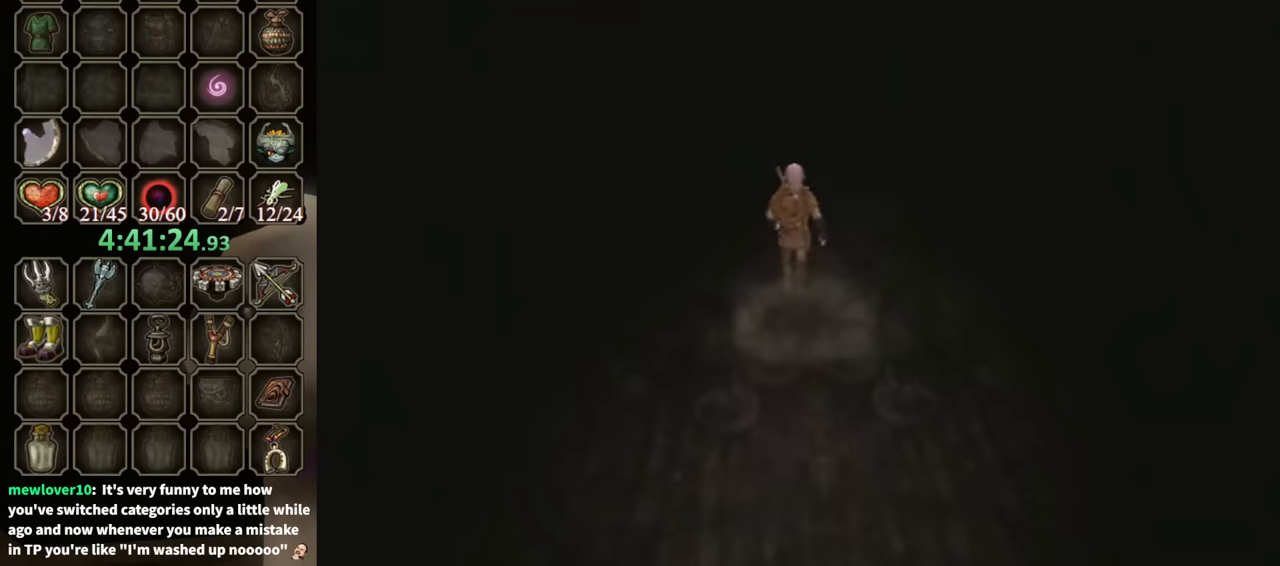
{"buttons": [], "left_stick": "left", "right_stick": "center", "events": [[67, "left_stick", "up"], [133, "R1", "up"], [200, "left_stick", "left"], [333, "left_stick", "right"], [400, "left_stick", "up"], [467, "left_stick", "left"]]}
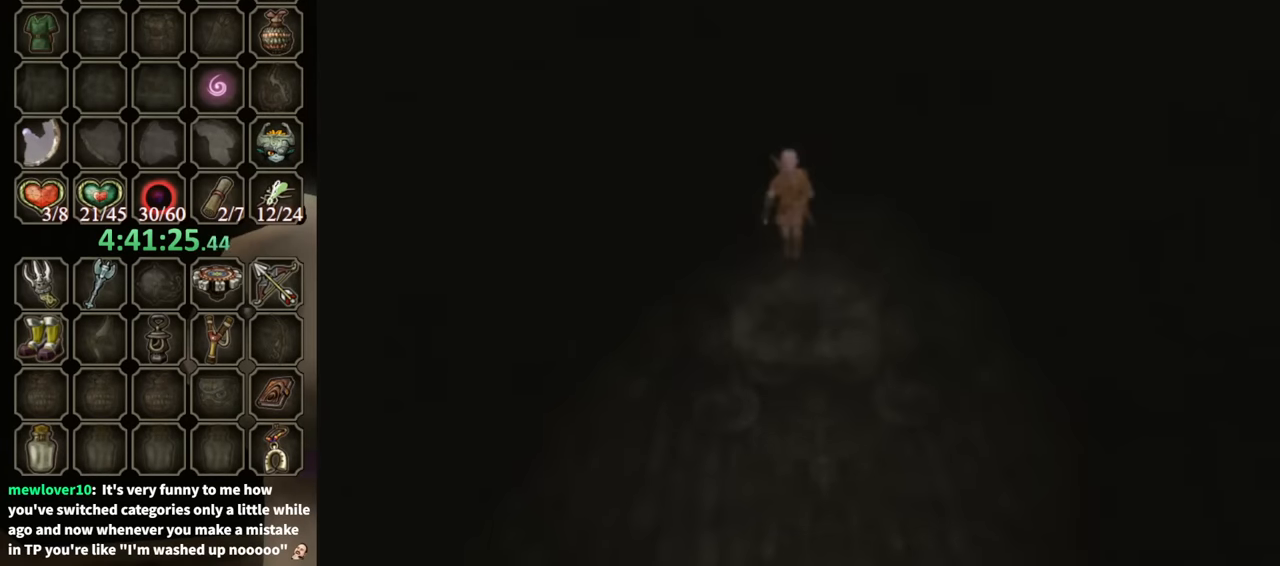
{"buttons": [], "left_stick": "left", "right_stick": "center", "events": [[67, "left_stick", "down"], [133, "left_stick", "up-right"], [233, "left_stick", "down-left"], [367, "left_stick", "right"], [433, "left_stick", "up"], [500, "left_stick", "left"]]}
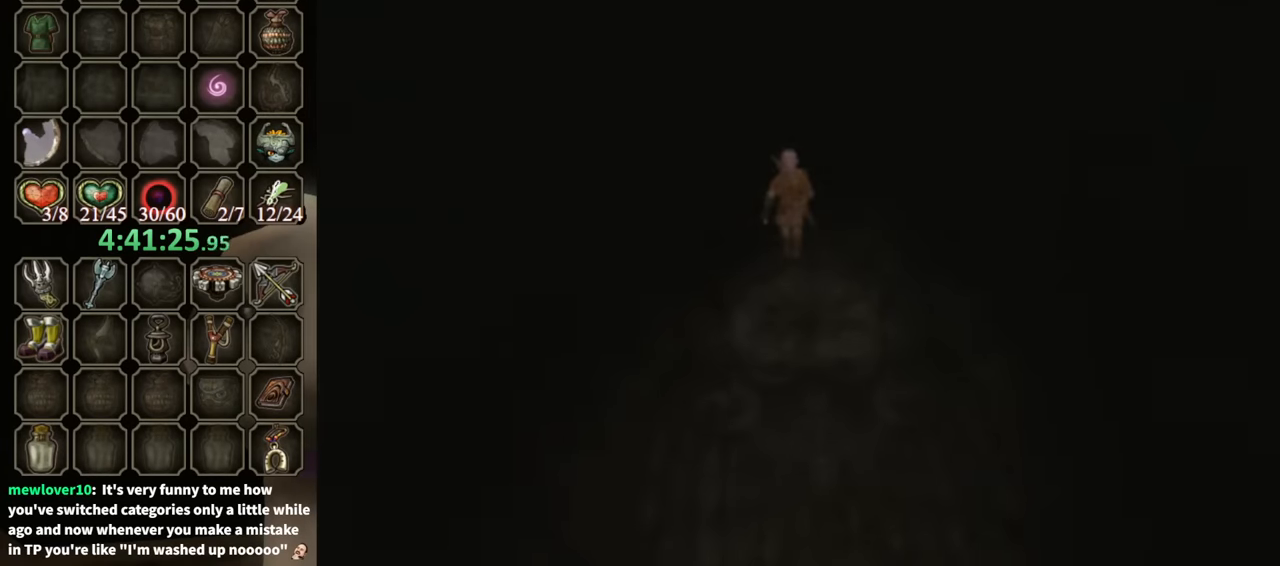
{"buttons": [], "left_stick": "center", "right_stick": "center", "events": [[100, "left_stick", "center"]]}
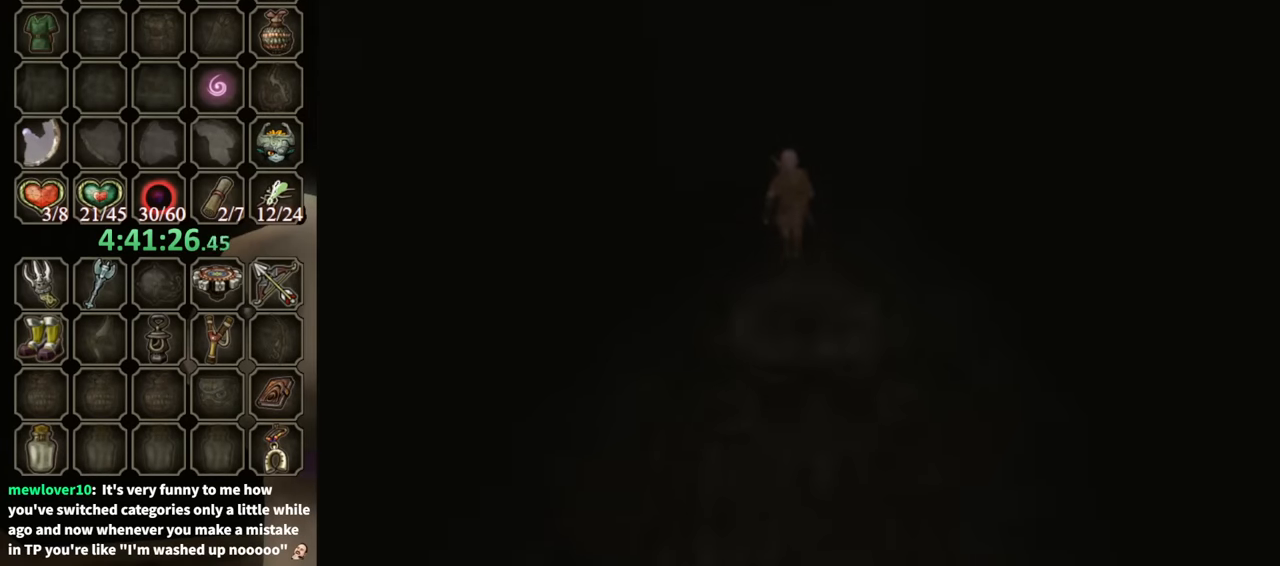
{"buttons": [], "left_stick": "up", "right_stick": "center", "events": [[467, "left_stick", "up"]]}
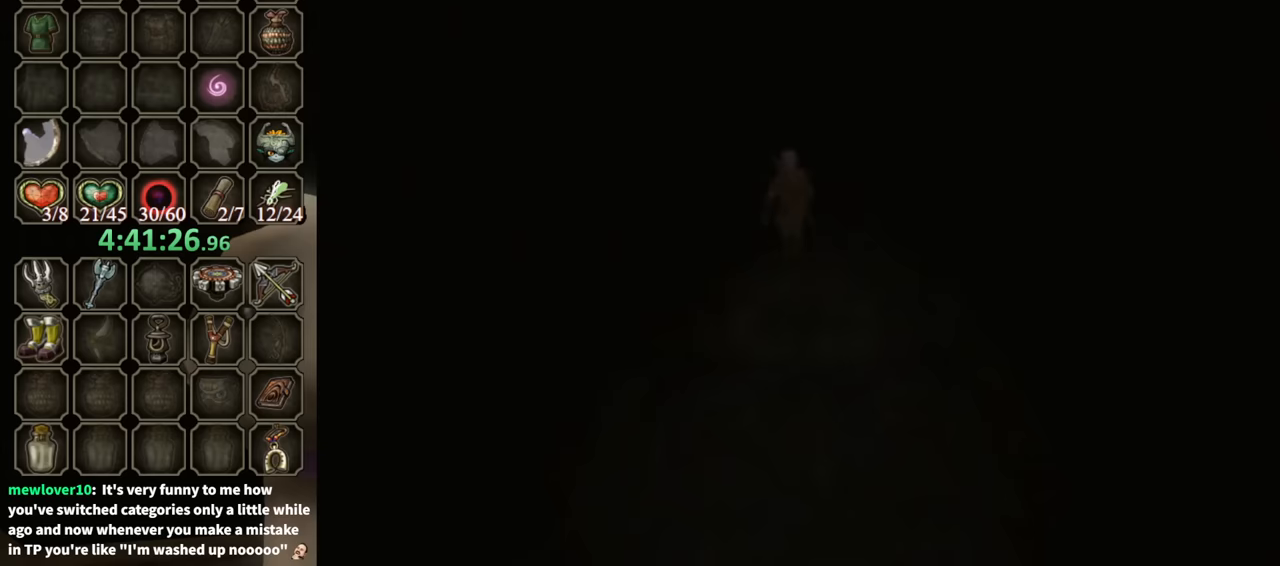
{"buttons": [], "left_stick": "up", "right_stick": "center", "events": []}
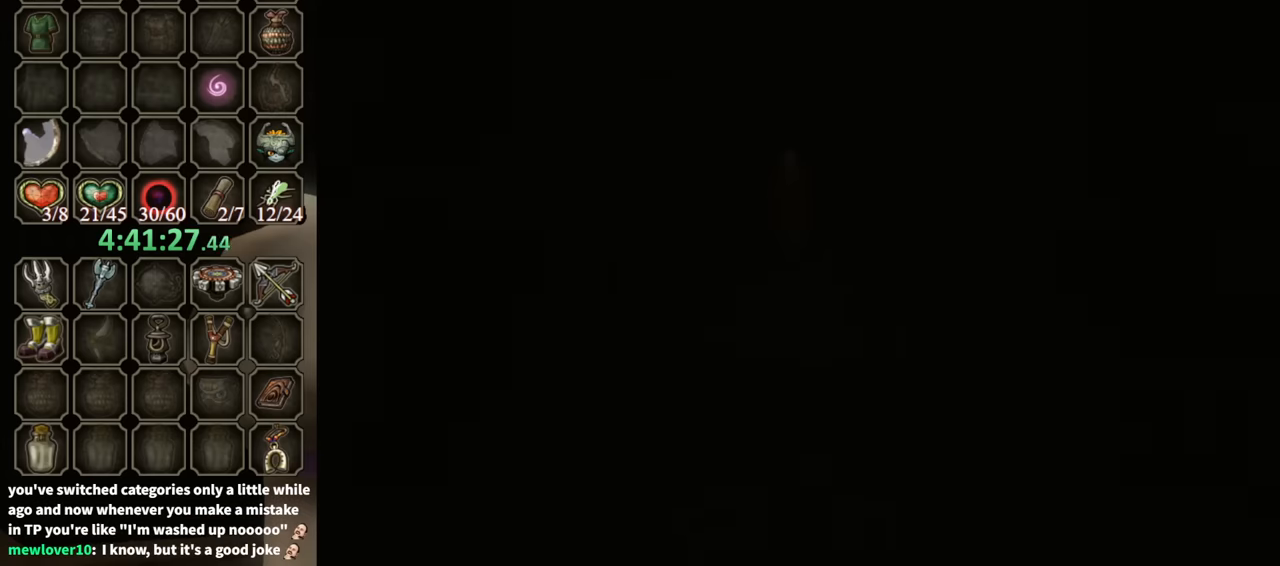
{"buttons": [], "left_stick": "up", "right_stick": "center", "events": []}
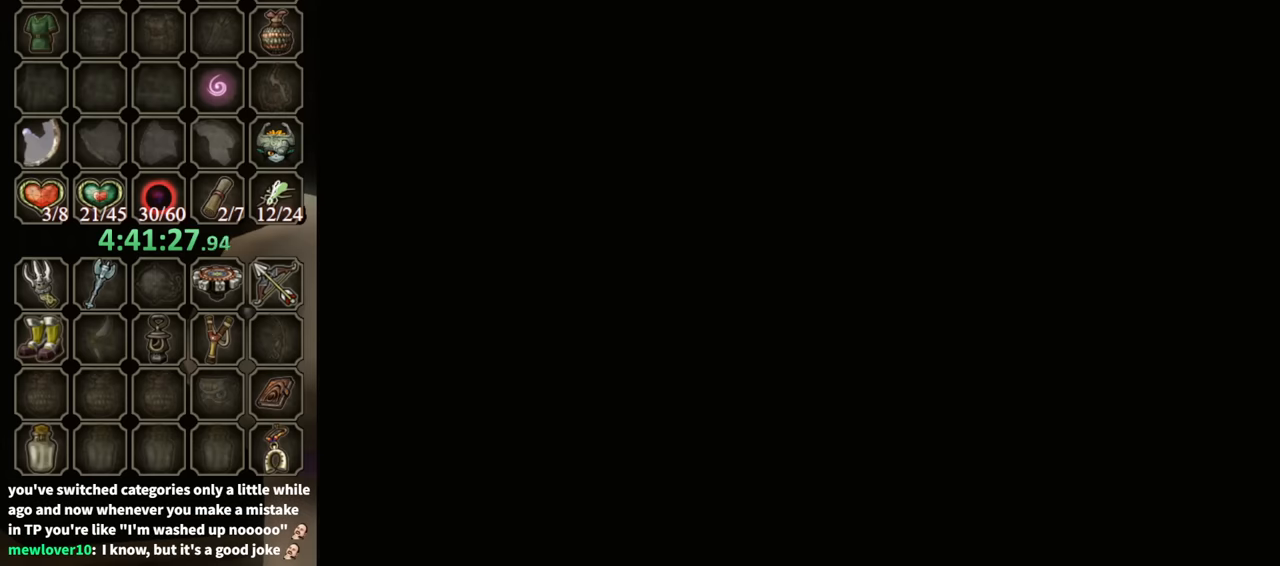
{"buttons": [], "left_stick": "up", "right_stick": "center", "events": []}
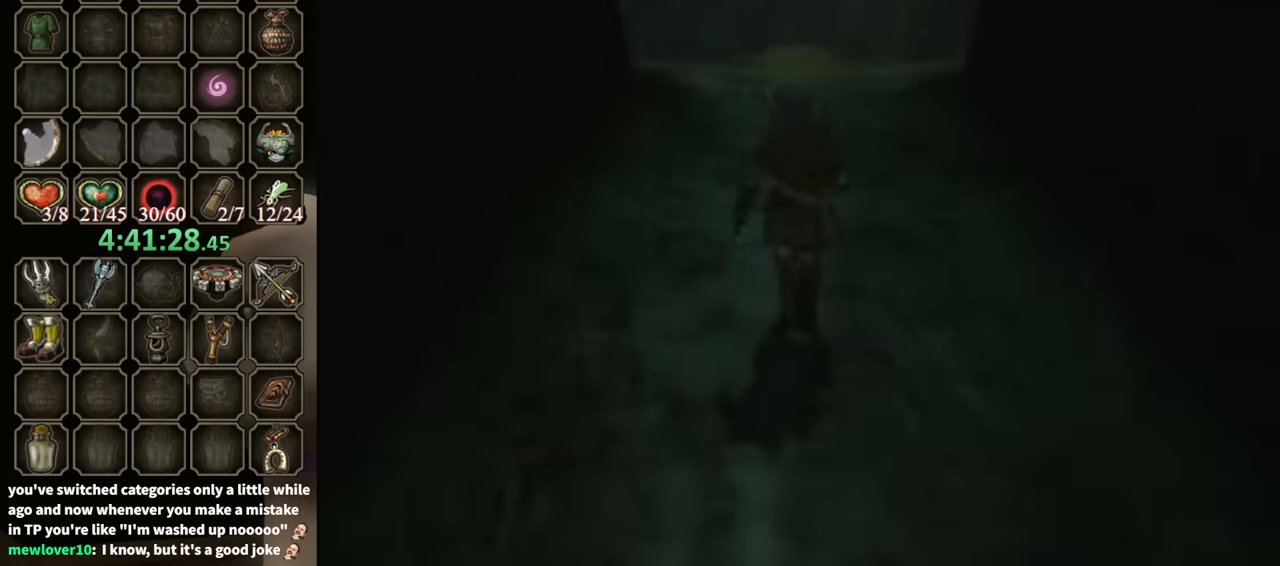
{"buttons": [], "left_stick": "up", "right_stick": "center", "events": []}
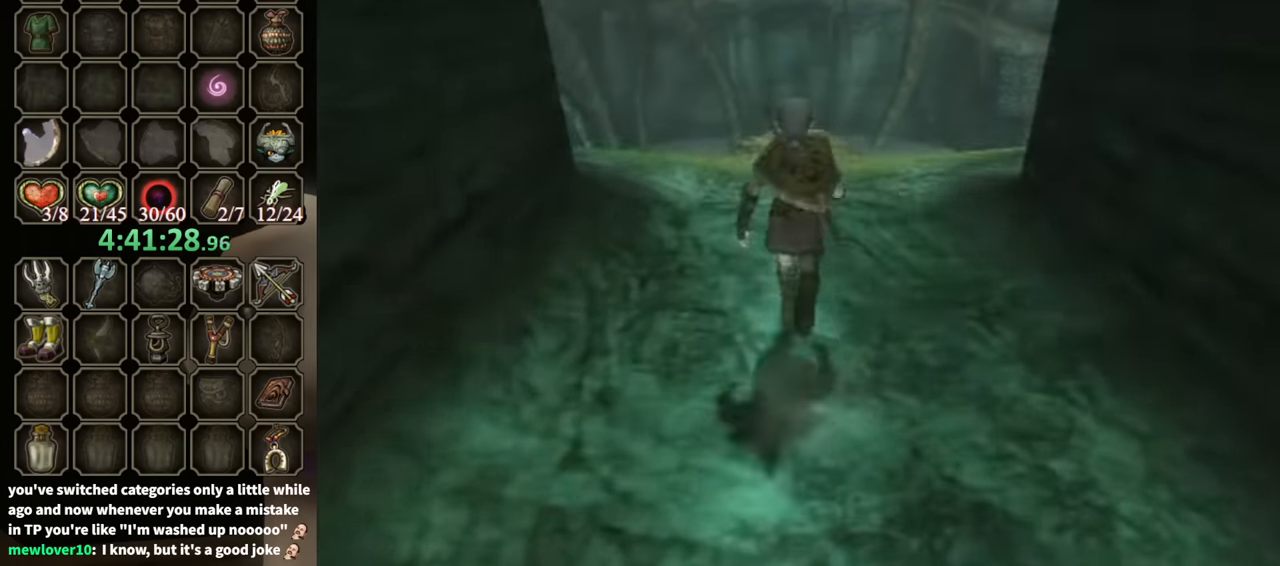
{"buttons": [], "left_stick": "up", "right_stick": "center", "events": [[300, "A", "down"], [400, "A", "up"]]}
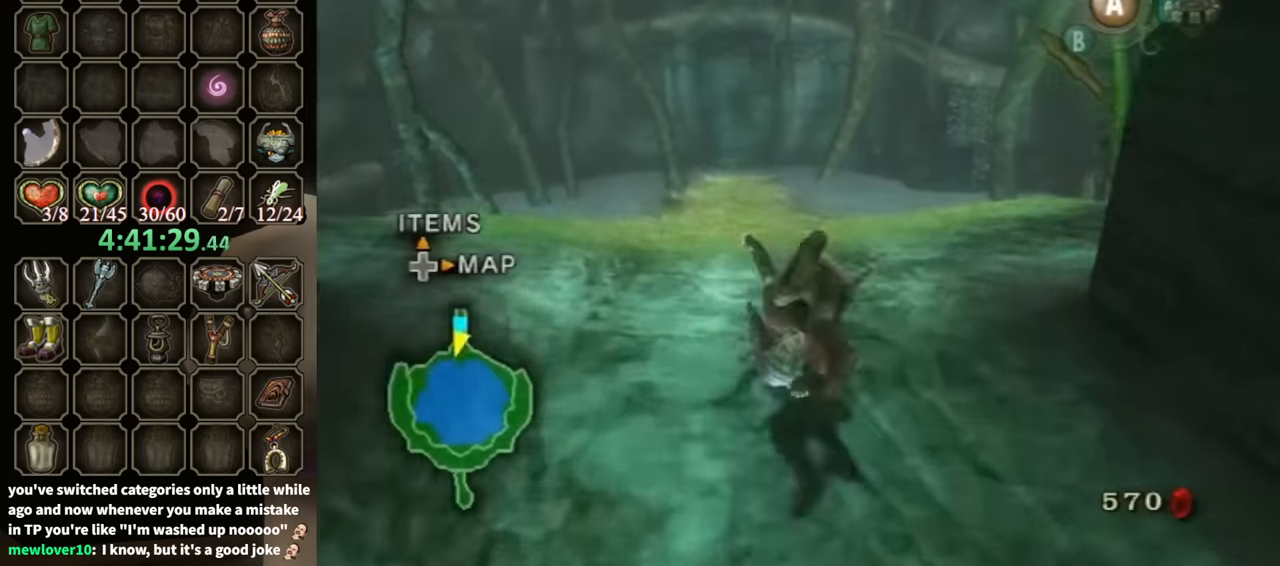
{"buttons": ["A"], "left_stick": "up-right", "right_stick": "center", "events": [[267, "left_stick", "up-right"], [500, "A", "down"]]}
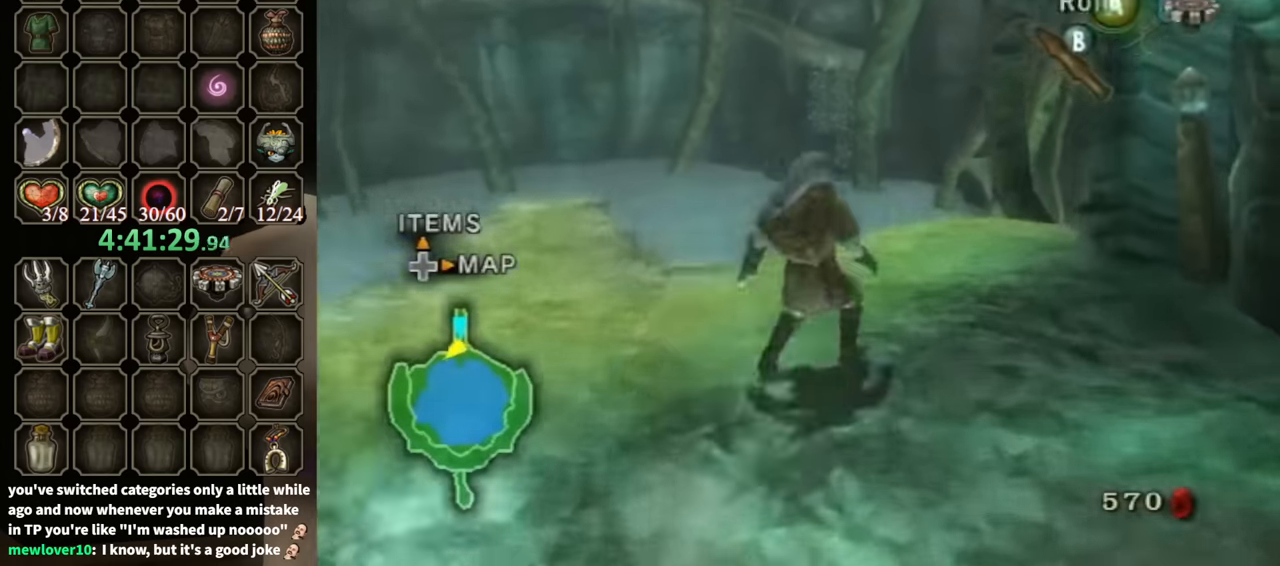
{"buttons": [], "left_stick": "up-right", "right_stick": "center", "events": [[33, "A", "up"], [100, "A", "down"], [200, "A", "up"]]}
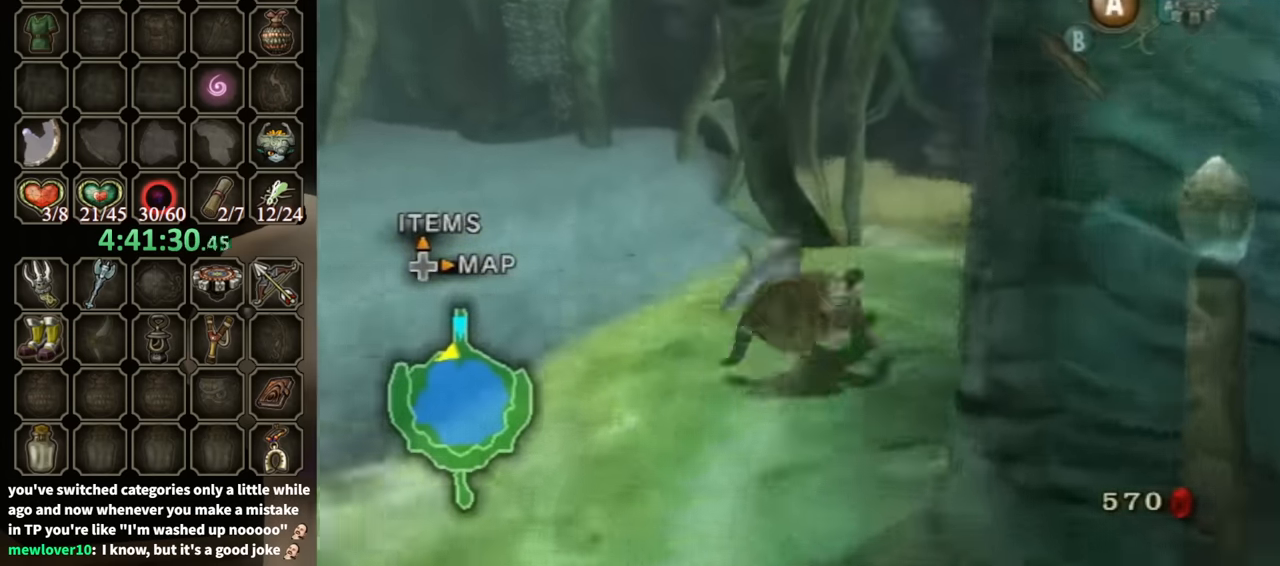
{"buttons": [], "left_stick": "up", "right_stick": "center", "events": [[300, "A", "down"], [367, "left_stick", "up"], [400, "A", "up"]]}
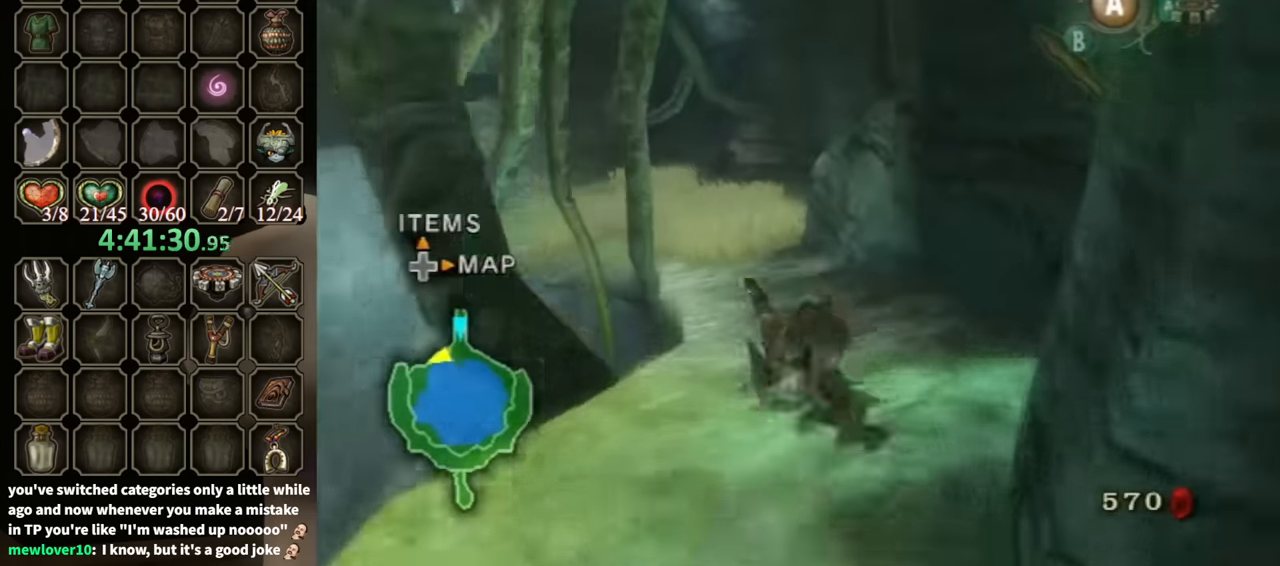
{"buttons": [], "left_stick": "up", "right_stick": "center", "events": []}
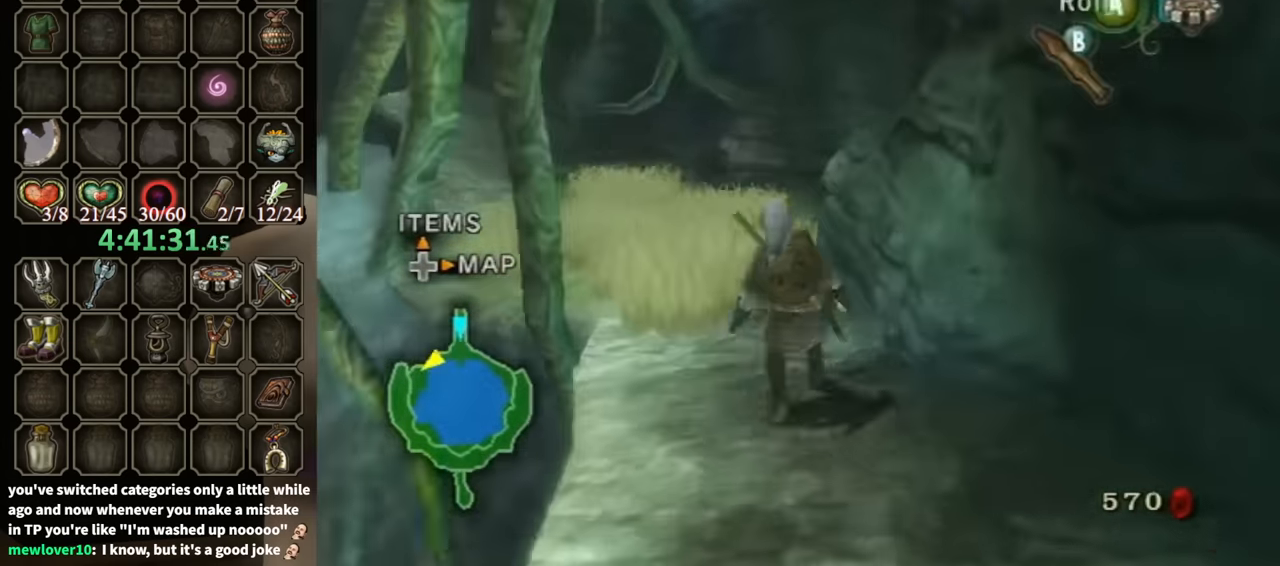
{"buttons": [], "left_stick": "up", "right_stick": "center", "events": [[33, "A", "down"], [67, "A", "up"], [267, "right_stick", "down-right"], [467, "right_stick", "center"]]}
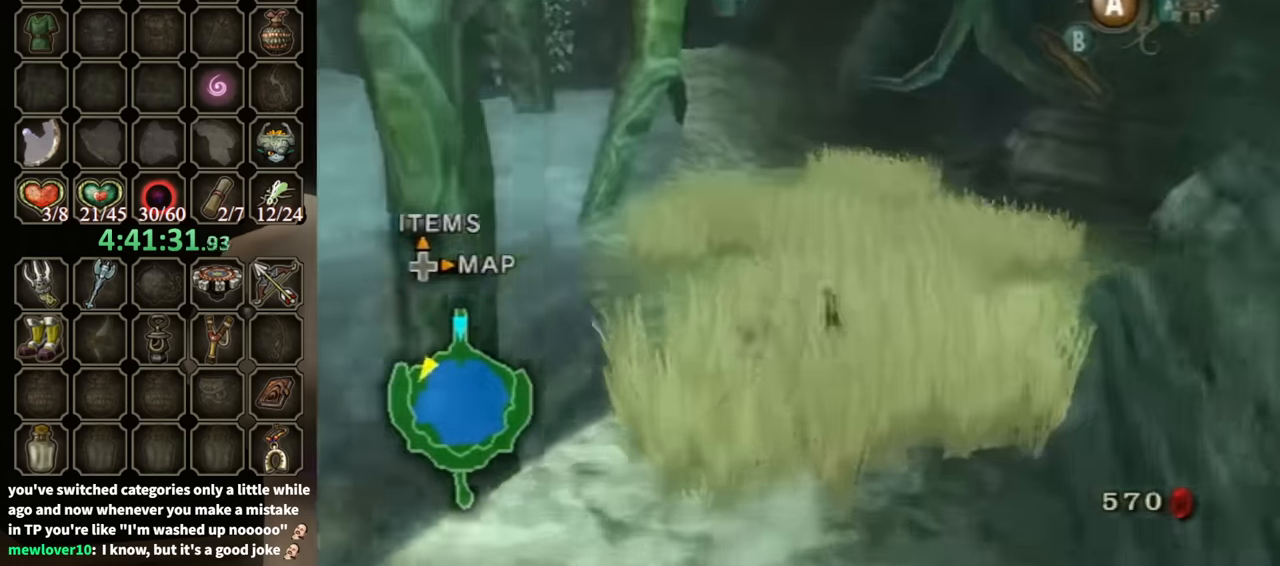
{"buttons": [], "left_stick": "up", "right_stick": "center", "events": [[233, "A", "down"], [267, "A", "up"], [333, "A", "down"], [400, "A", "up"]]}
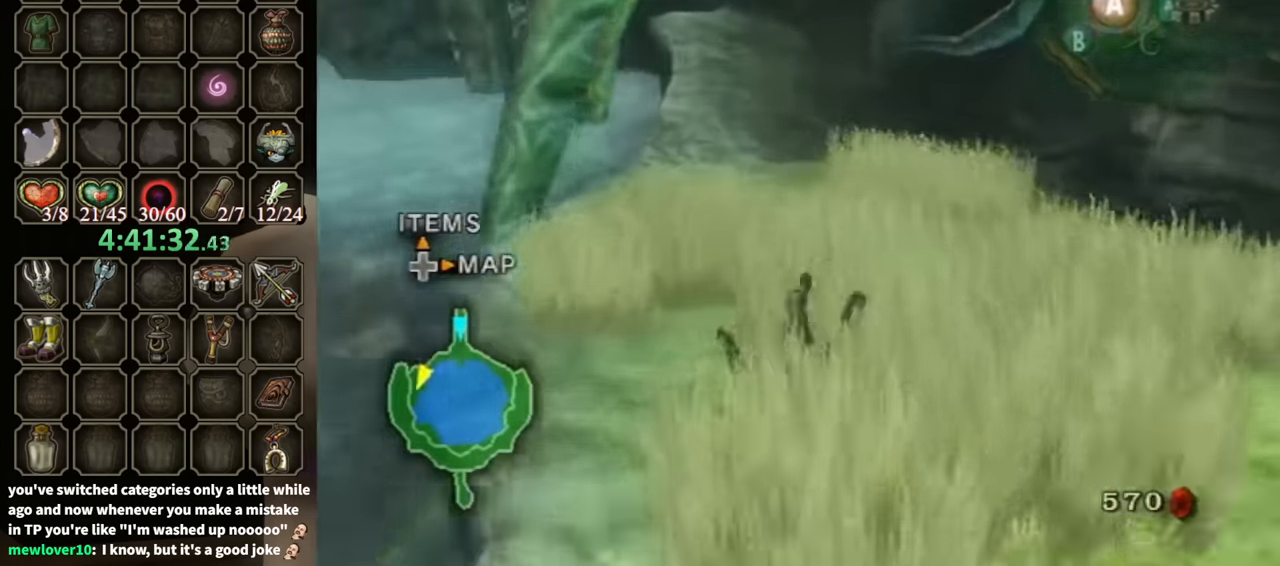
{"buttons": ["A"], "left_stick": "up", "right_stick": "center", "events": [[367, "A", "down"], [433, "A", "up"], [500, "A", "down"]]}
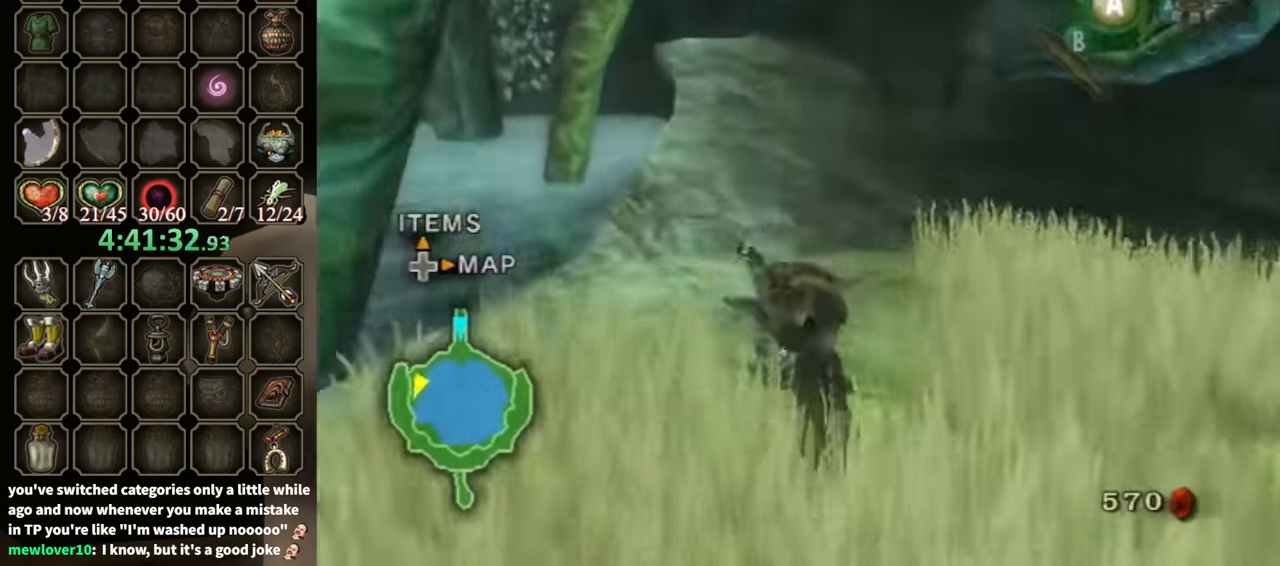
{"buttons": [], "left_stick": "up", "right_stick": "center", "events": [[33, "A", "up"]]}
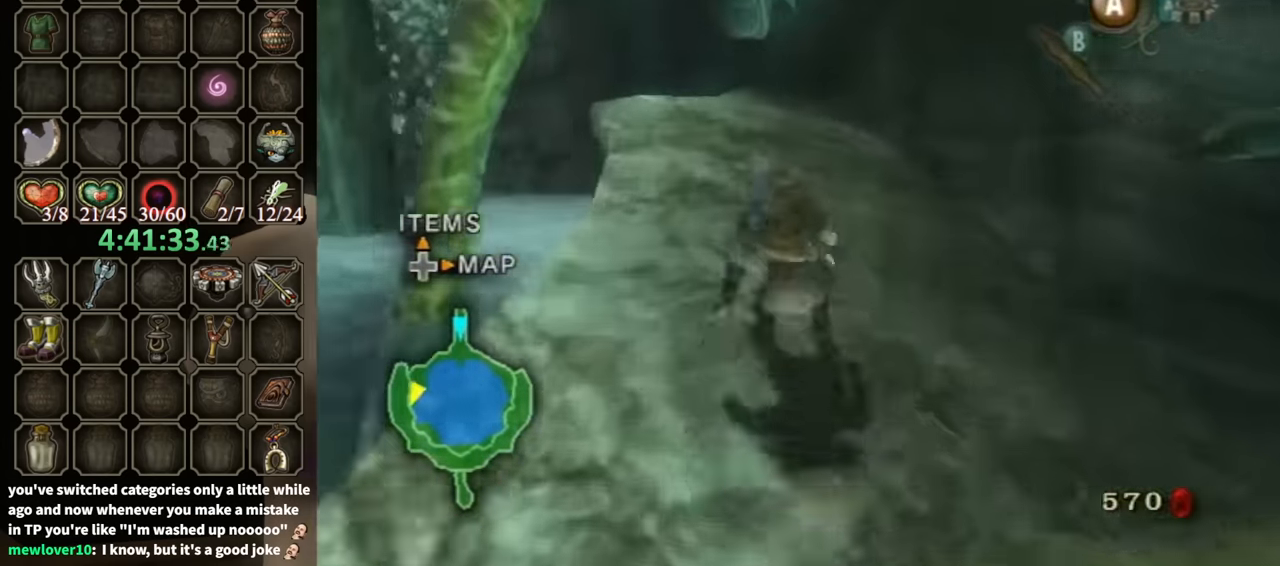
{"buttons": ["Y"], "left_stick": "center", "right_stick": "center", "events": [[167, "left_stick", "up-left"], [233, "right_stick", "up"], [267, "left_stick", "center"], [333, "right_stick", "center"], [500, "Y", "down"]]}
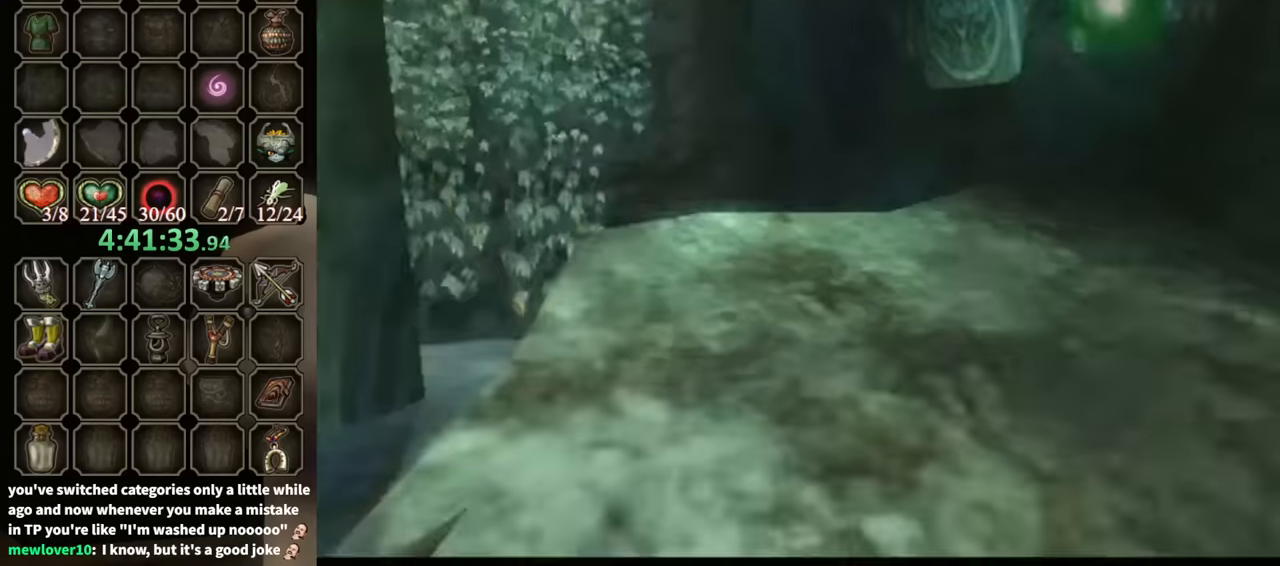
{"buttons": ["Y"], "left_stick": "down-left", "right_stick": "center", "events": [[67, "left_stick", "down-left"]]}
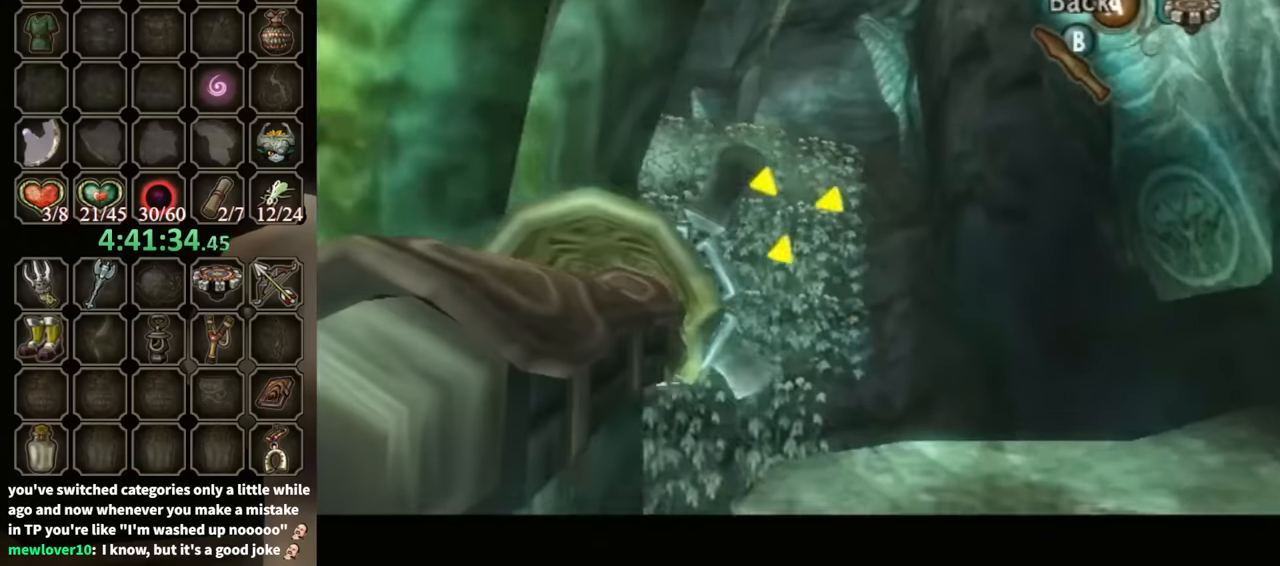
{"buttons": ["Y"], "left_stick": "down-left", "right_stick": "center", "events": [[167, "Y", "up"], [167, "left_stick", "center"], [234, "Y", "down"], [467, "left_stick", "down-left"]]}
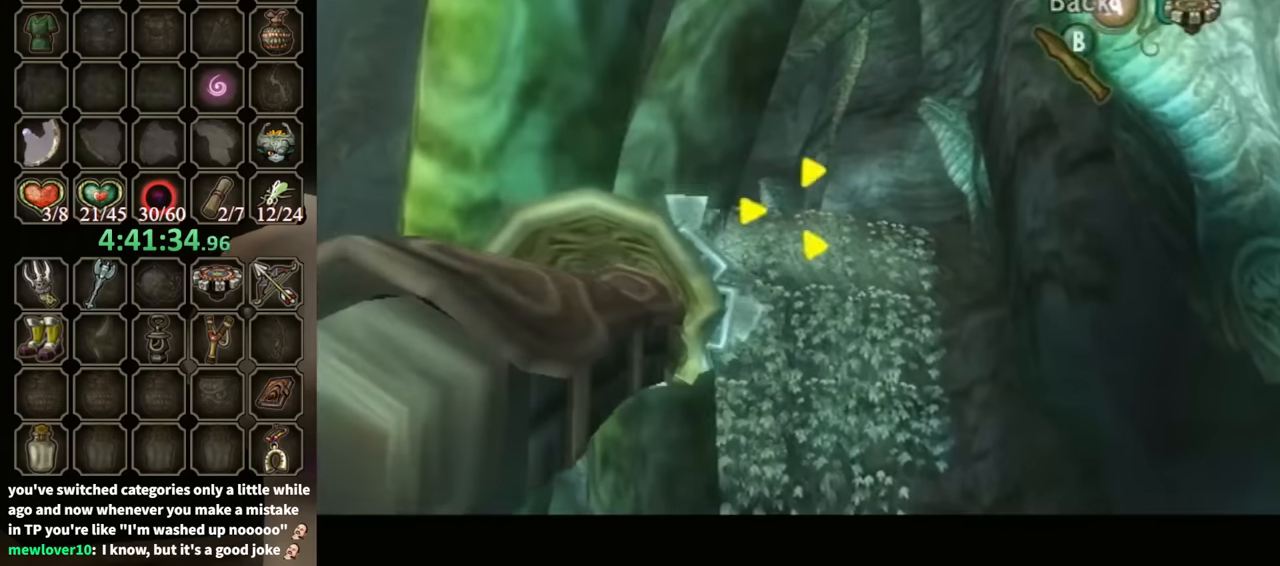
{"buttons": ["Y"], "left_stick": "center", "right_stick": "center", "events": [[67, "Y", "up"], [67, "left_stick", "center"], [500, "Y", "down"]]}